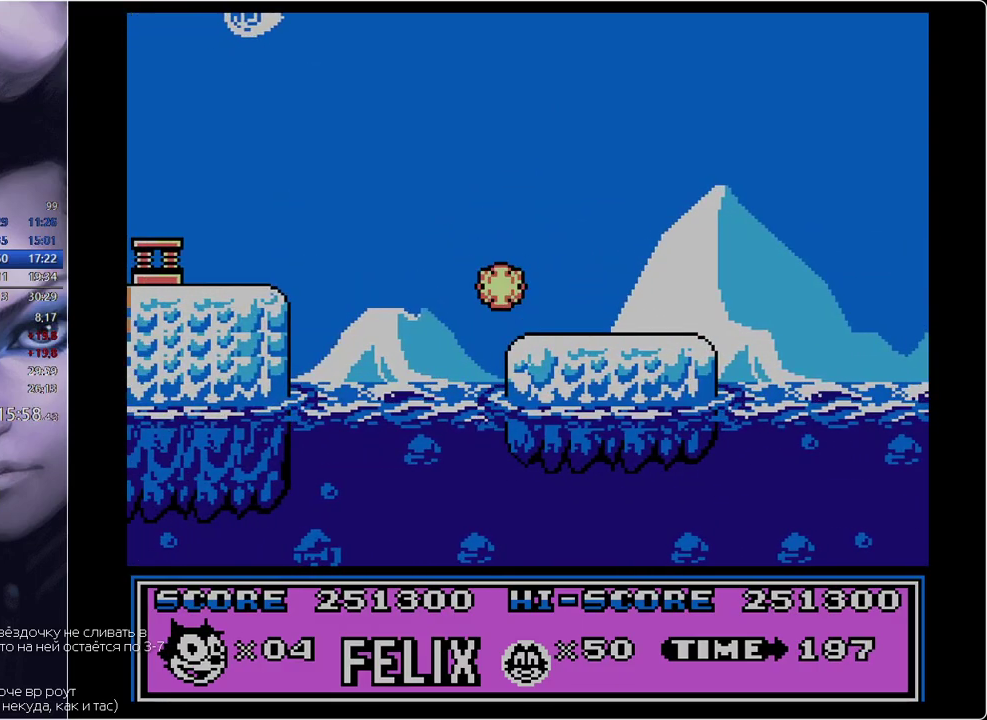
Gameplay with a controller; each line is a JSON object with the inputs held at the frame after it. "events" lists button and stick changes between this image and that frame as [ms after this image, input, new state], when the widget could be followed in between. Not read: L3 R3.
{"buttons": ["DPAD_RIGHT"], "events": [[167, "B", "down"], [250, "B", "up"]]}
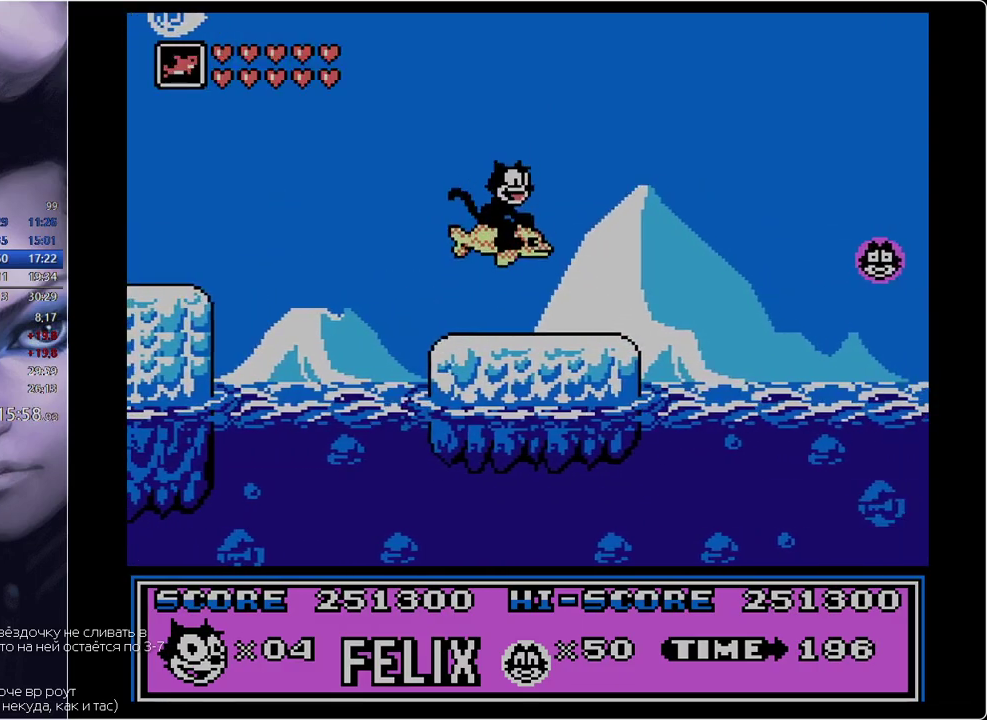
{"buttons": ["DPAD_RIGHT"], "events": []}
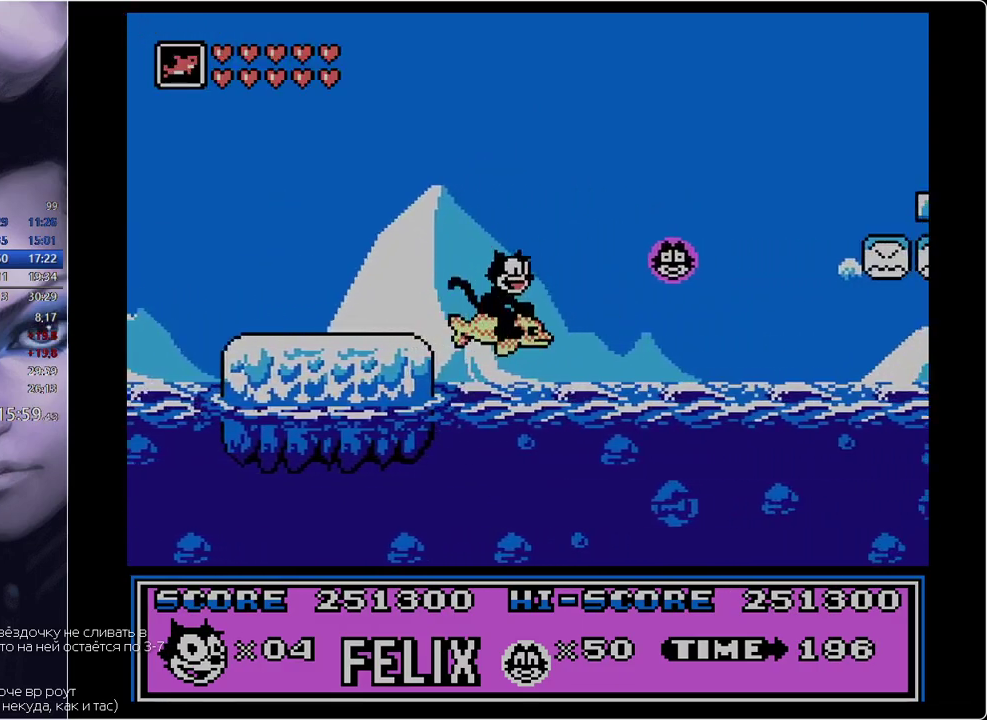
{"buttons": ["B", "DPAD_RIGHT"], "events": [[384, "B", "down"]]}
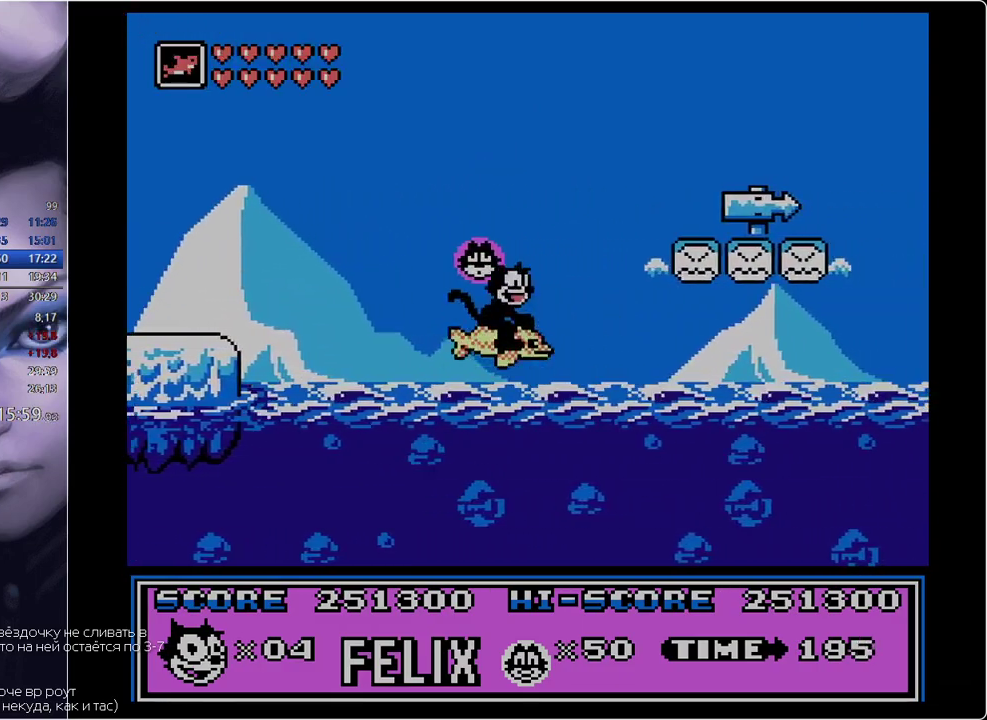
{"buttons": ["DPAD_RIGHT"], "events": [[216, "B", "up"]]}
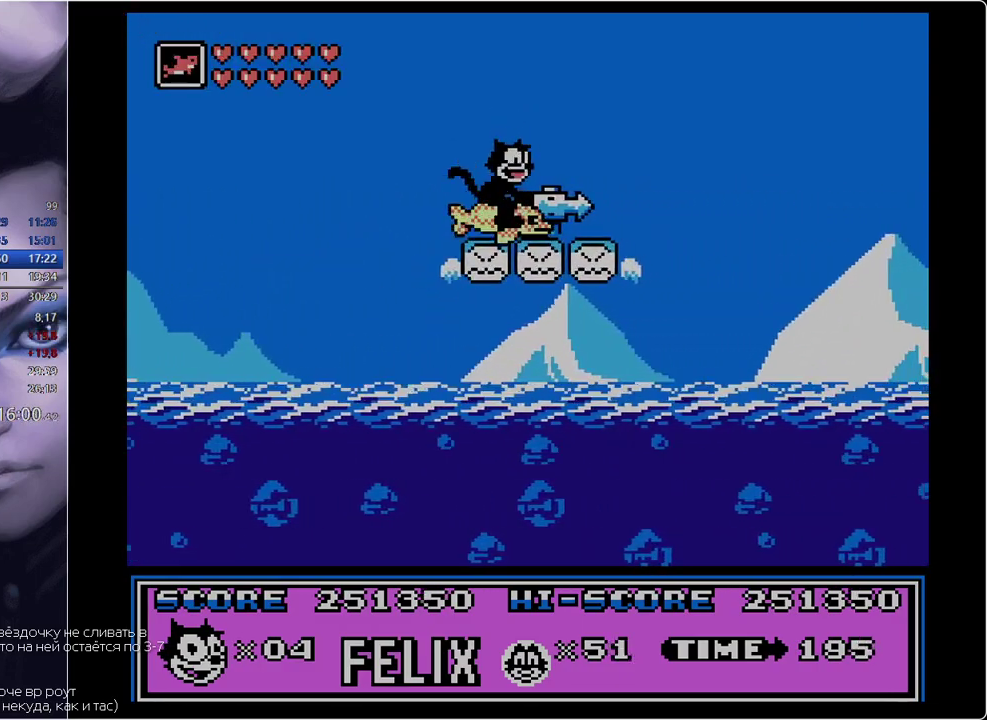
{"buttons": ["DPAD_RIGHT"], "events": []}
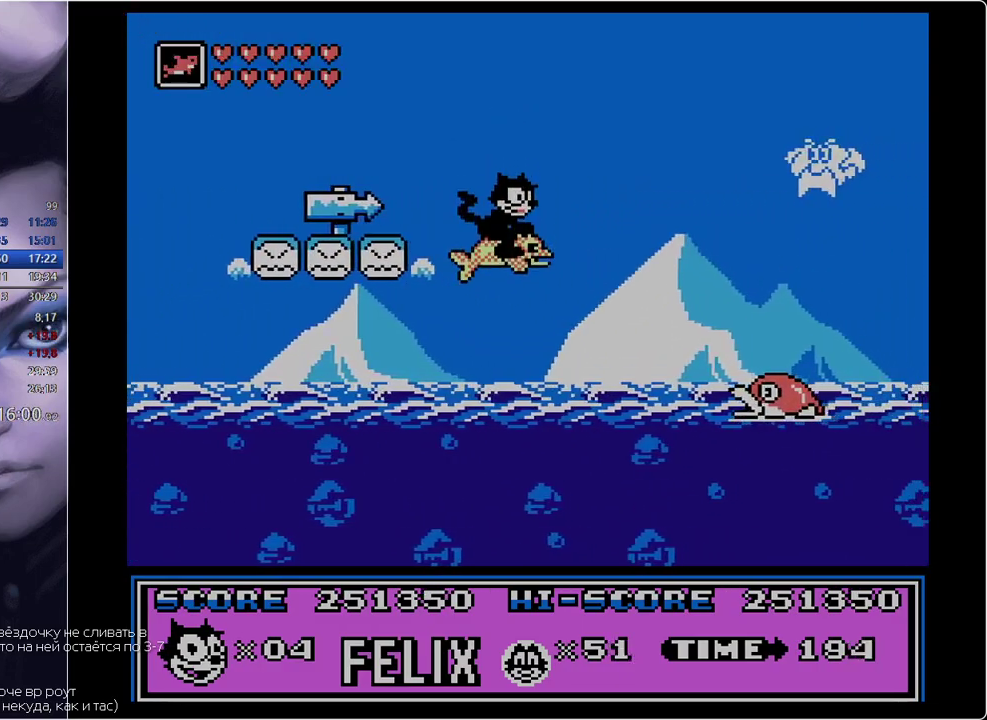
{"buttons": ["DPAD_RIGHT"], "events": [[300, "A", "down"], [433, "A", "up"]]}
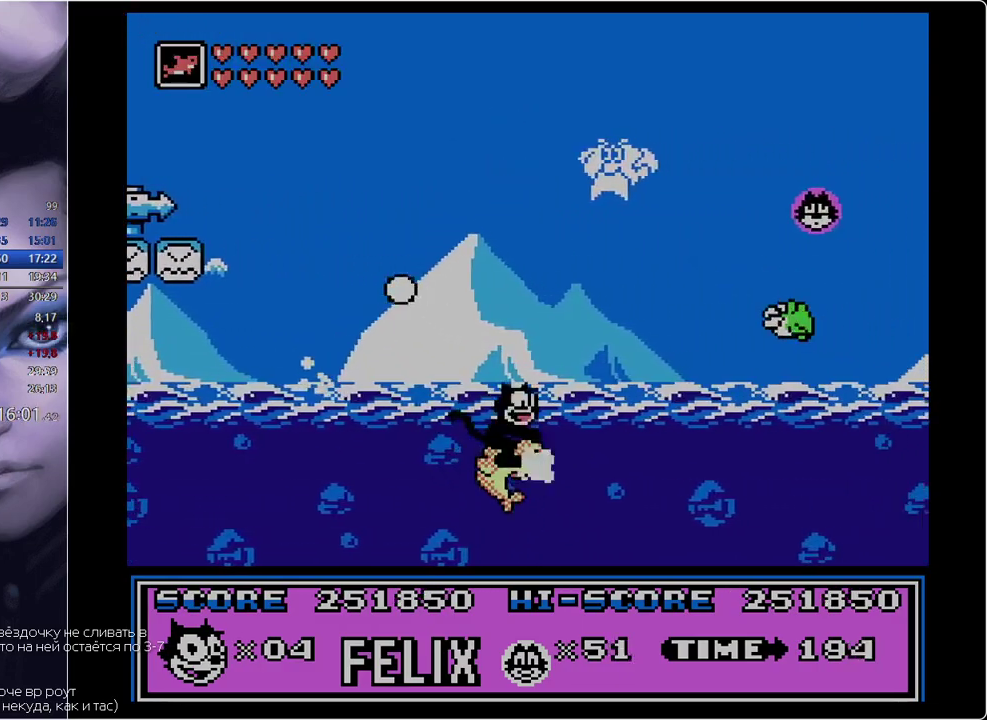
{"buttons": ["B", "DPAD_RIGHT"], "events": [[33, "B", "down"], [267, "B", "up"], [350, "B", "down"]]}
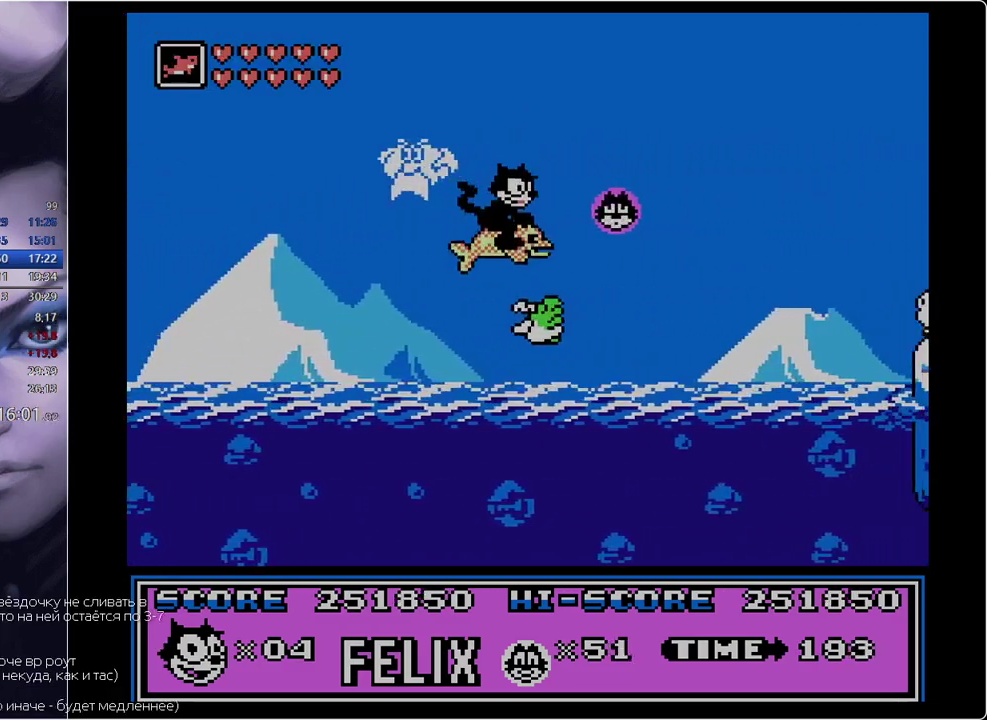
{"buttons": ["DPAD_RIGHT"], "events": [[50, "B", "up"]]}
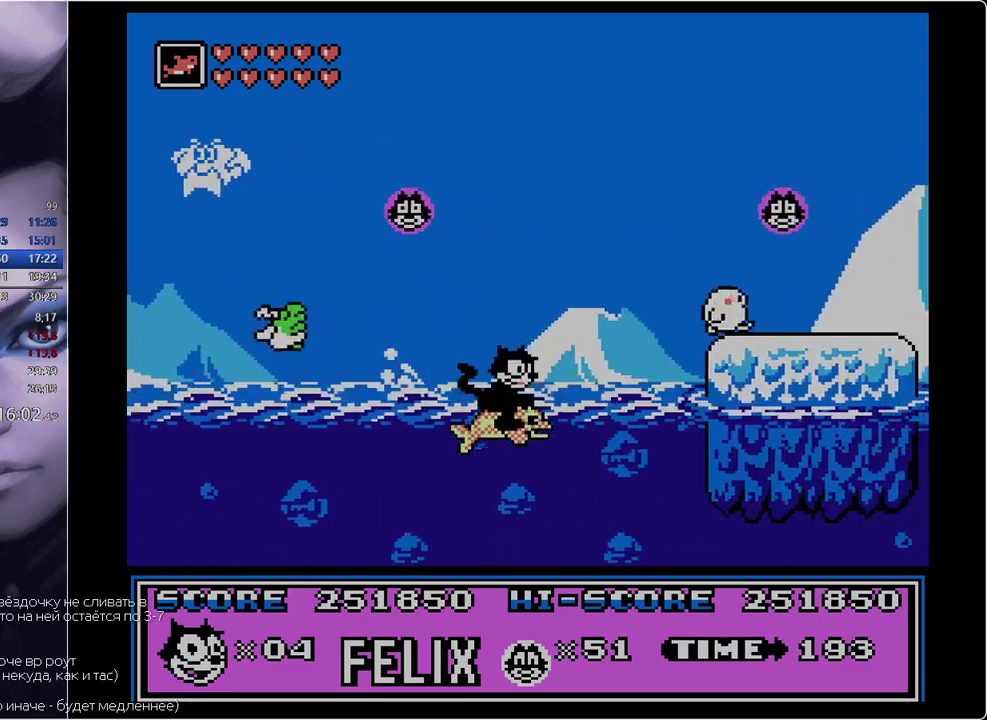
{"buttons": ["B", "DPAD_RIGHT"], "events": [[100, "B", "down"]]}
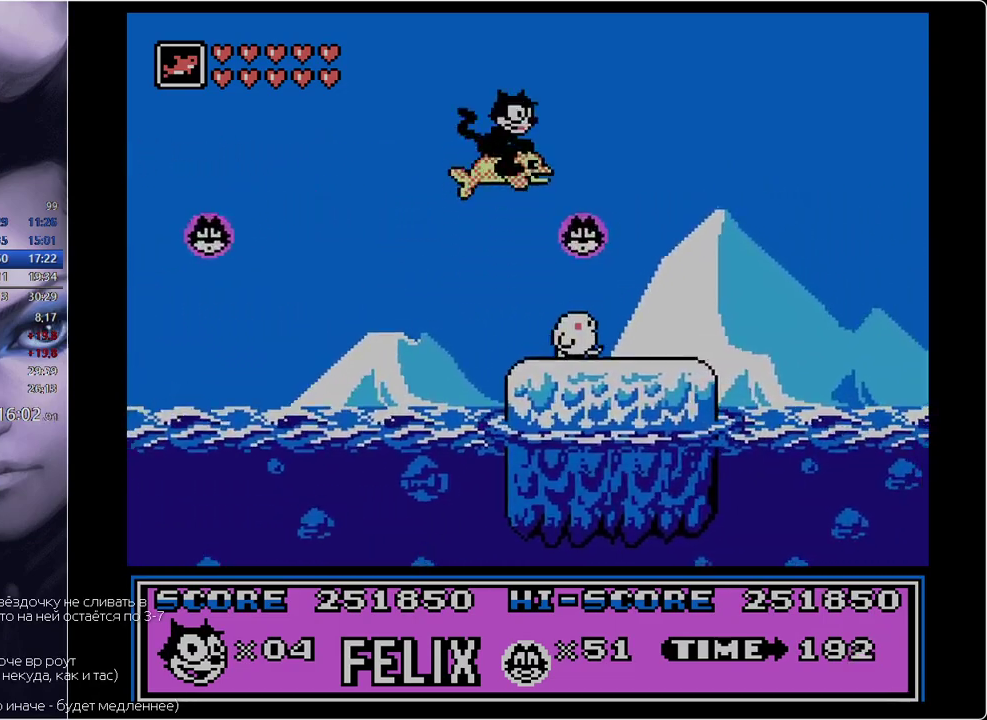
{"buttons": ["DPAD_RIGHT"], "events": [[16, "B", "up"]]}
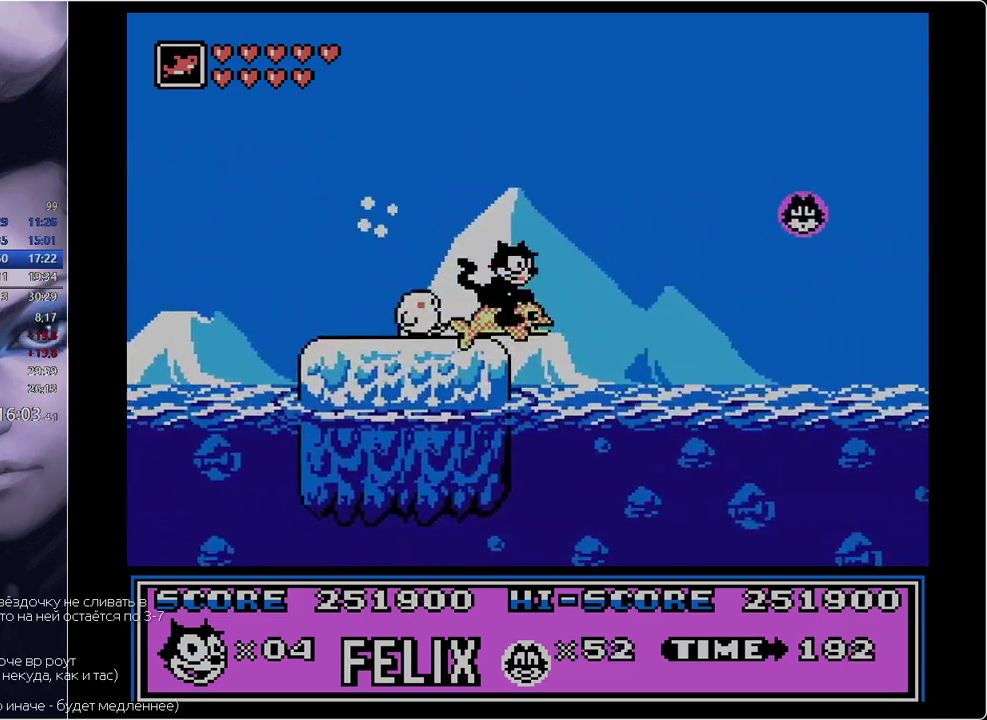
{"buttons": ["DPAD_RIGHT"], "events": []}
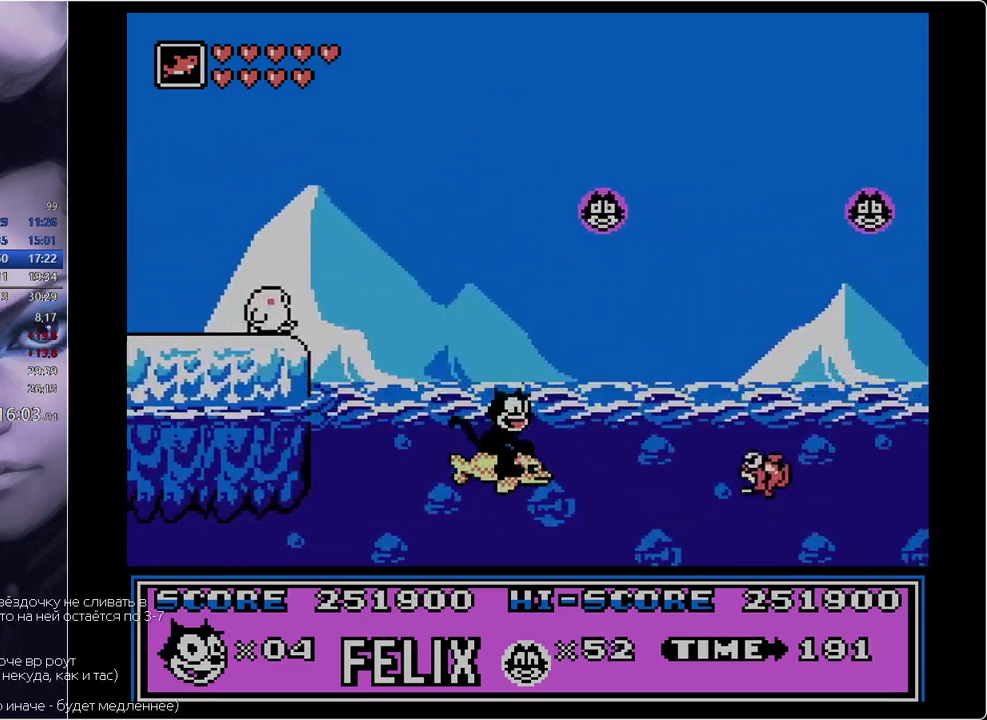
{"buttons": ["DPAD_RIGHT"], "events": []}
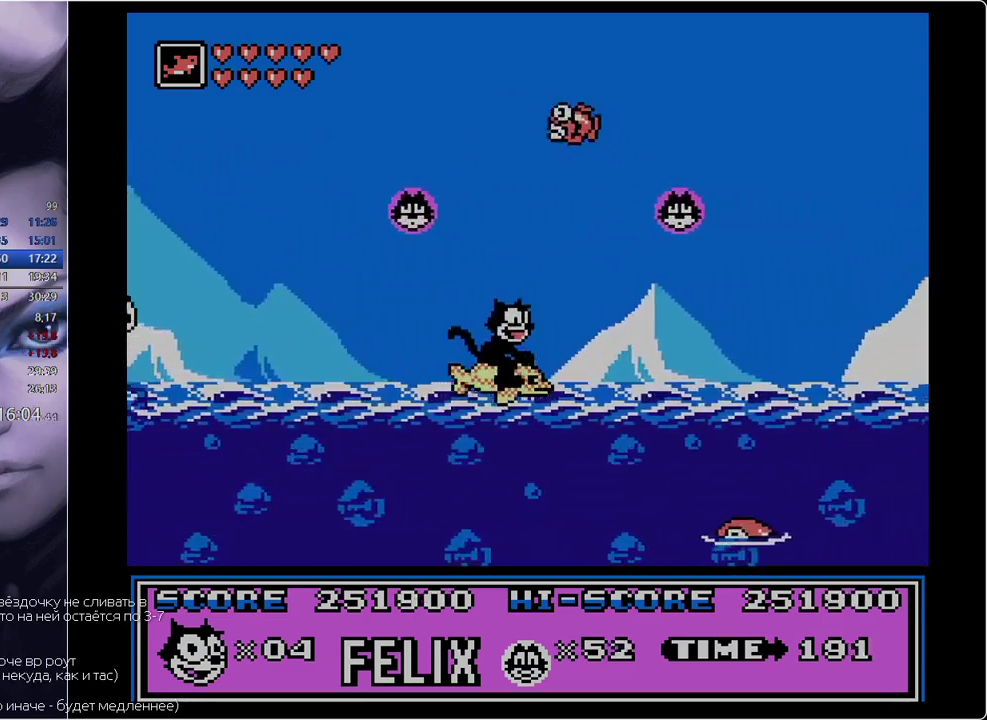
{"buttons": ["DPAD_RIGHT"], "events": [[234, "B", "down"], [367, "B", "up"]]}
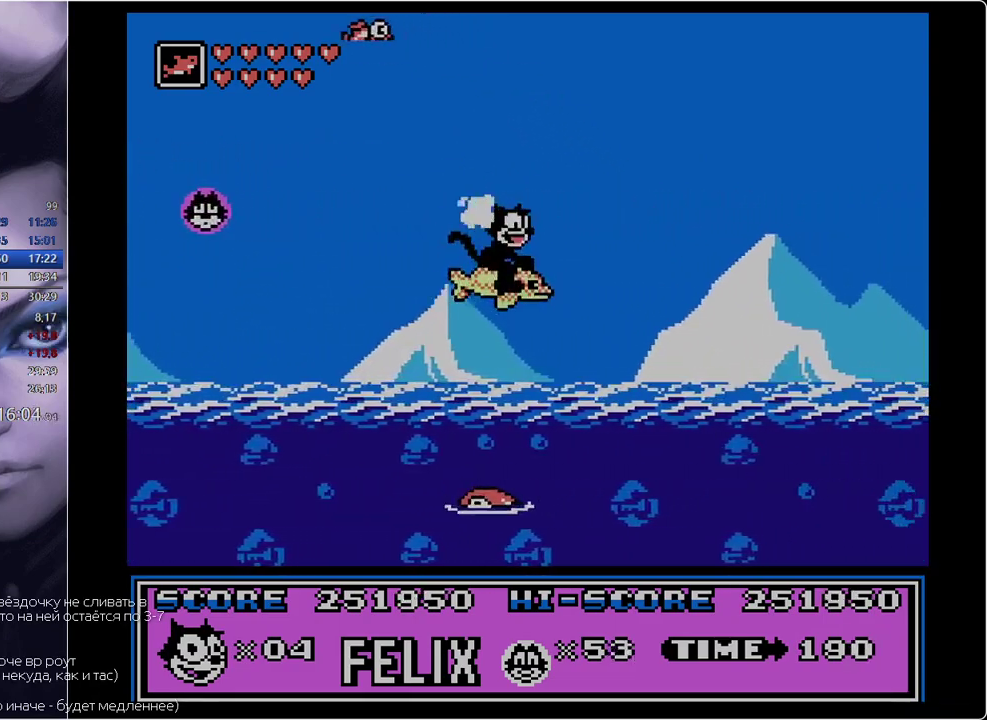
{"buttons": ["DPAD_RIGHT"], "events": []}
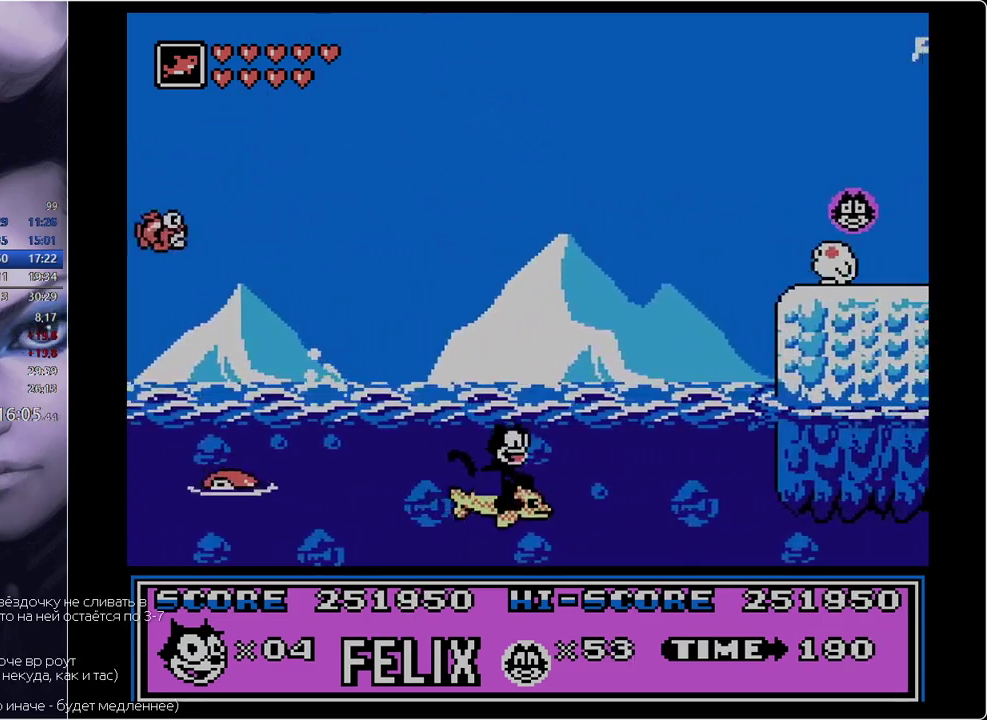
{"buttons": ["B", "DPAD_RIGHT"], "events": [[83, "B", "down"]]}
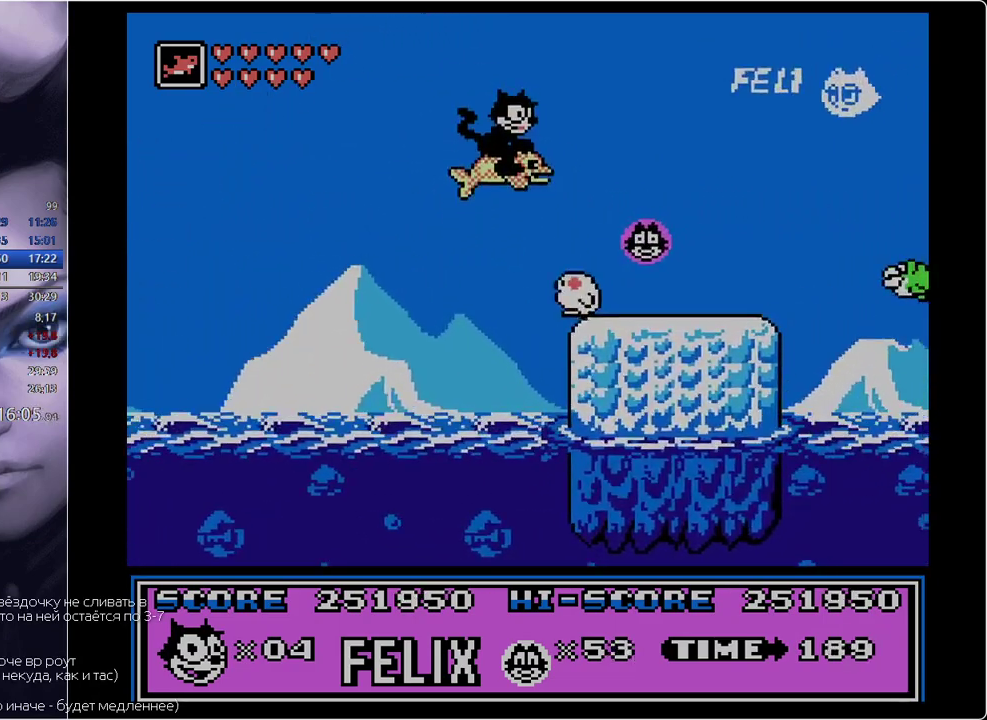
{"buttons": ["DPAD_RIGHT"], "events": [[100, "B", "up"]]}
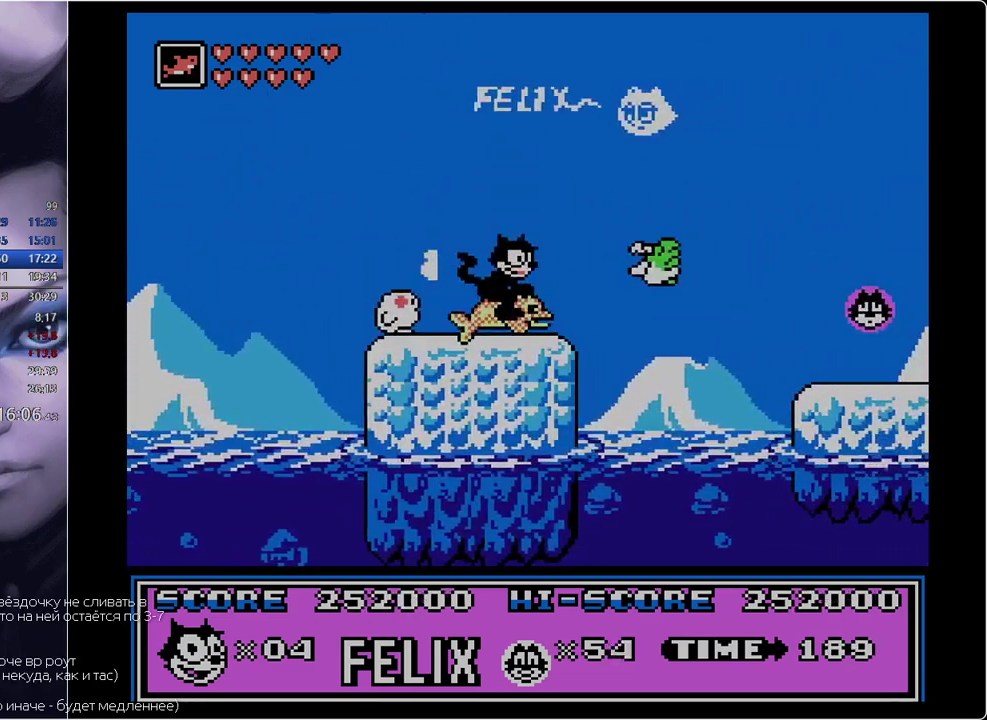
{"buttons": ["DPAD_RIGHT"], "events": [[84, "B", "down"], [234, "B", "up"]]}
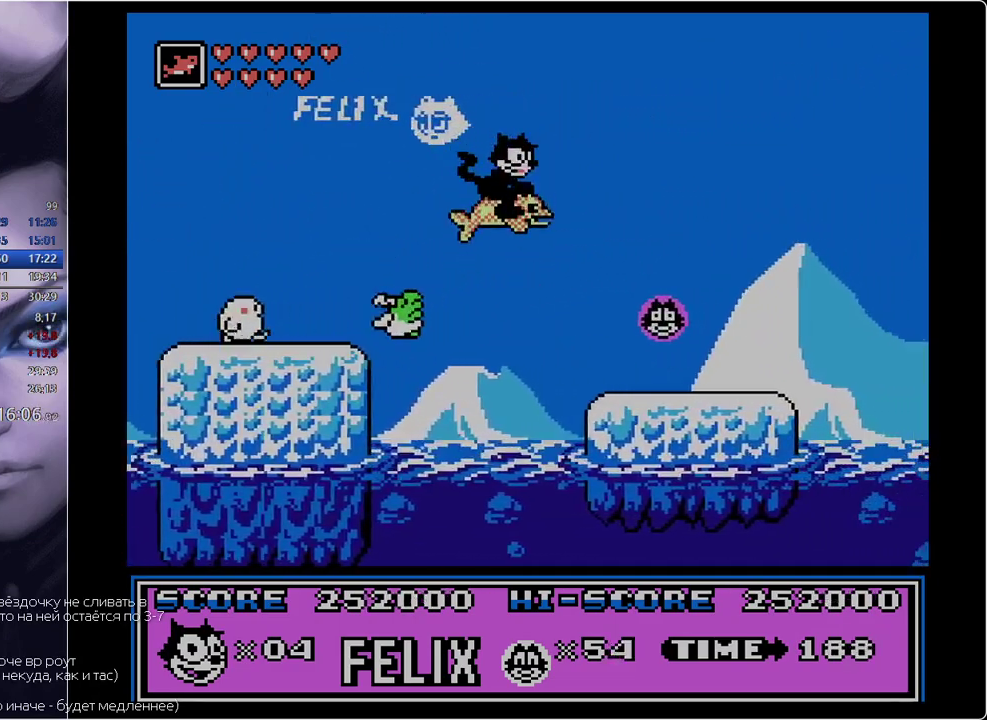
{"buttons": ["DPAD_RIGHT"], "events": []}
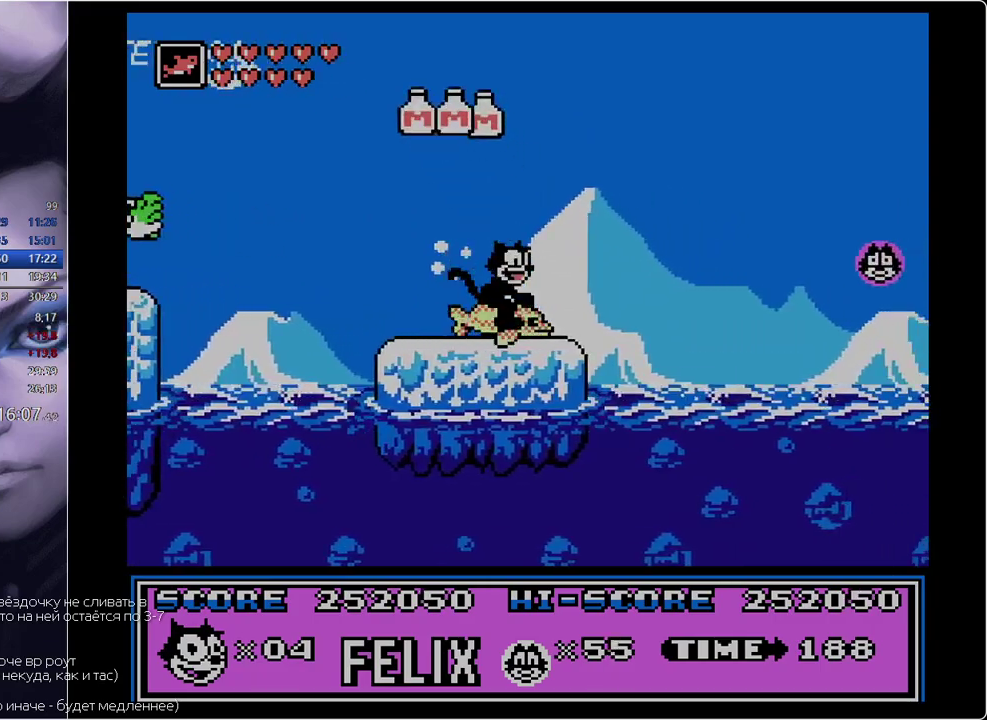
{"buttons": ["DPAD_RIGHT"], "events": [[184, "B", "down"], [234, "B", "up"]]}
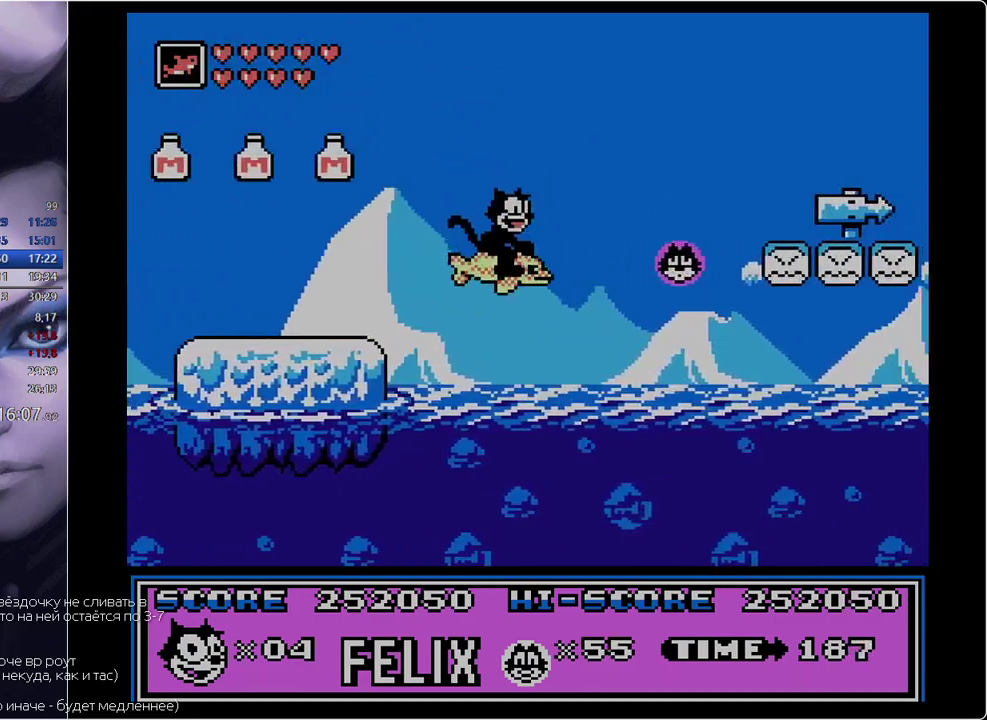
{"buttons": ["DPAD_RIGHT"], "events": []}
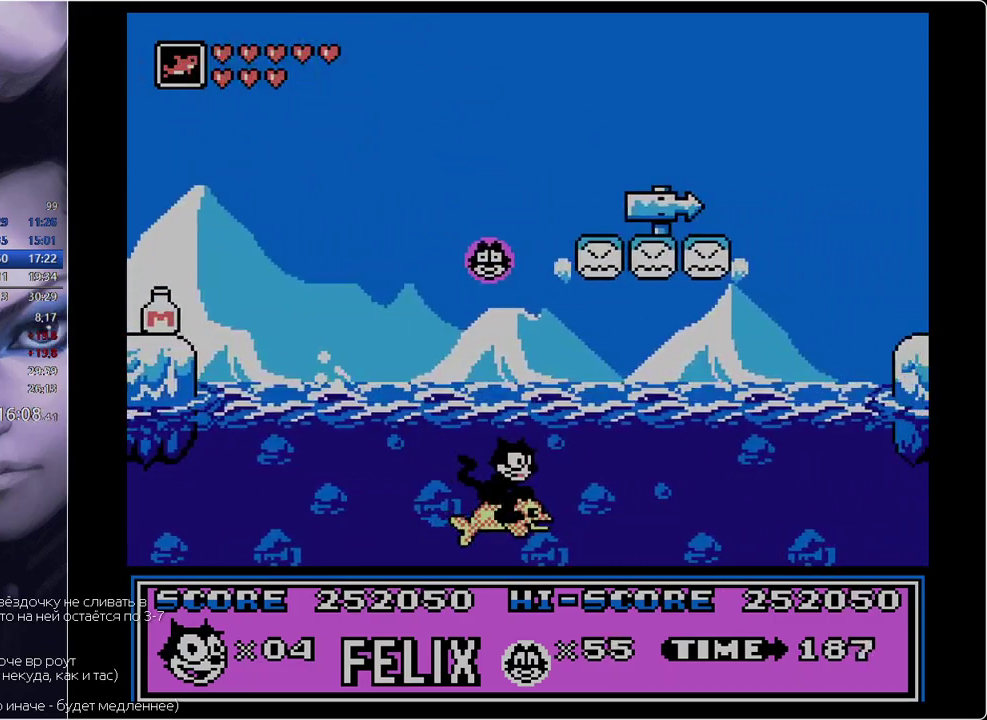
{"buttons": ["DPAD_RIGHT"], "events": []}
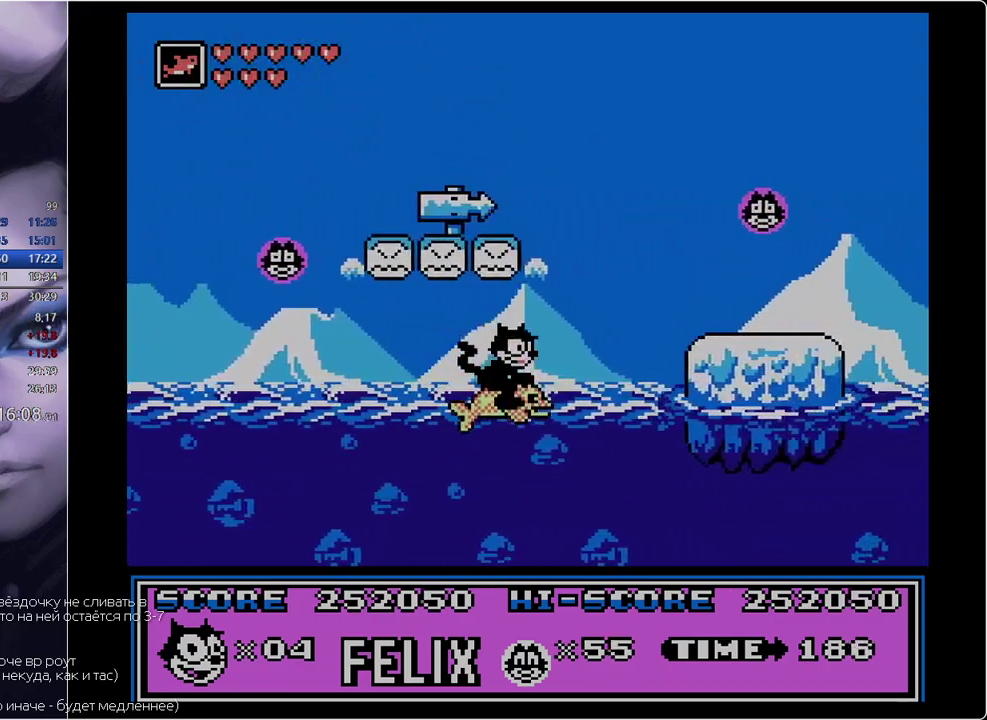
{"buttons": ["DPAD_RIGHT"], "events": [[183, "B", "down"], [317, "B", "up"]]}
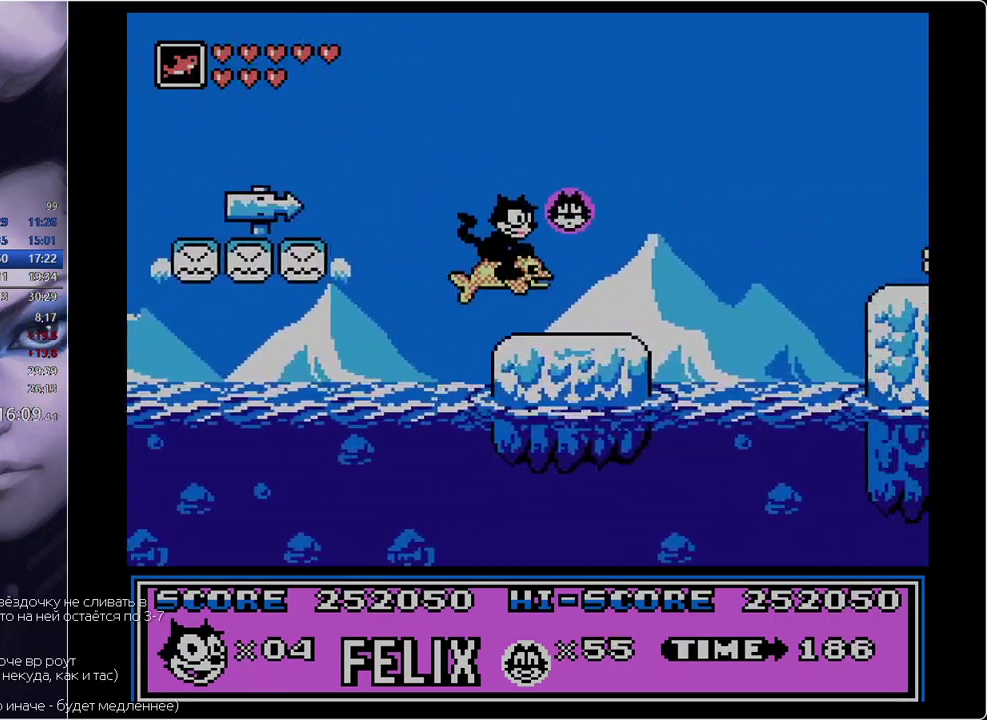
{"buttons": ["B", "DPAD_RIGHT"], "events": [[301, "B", "down"]]}
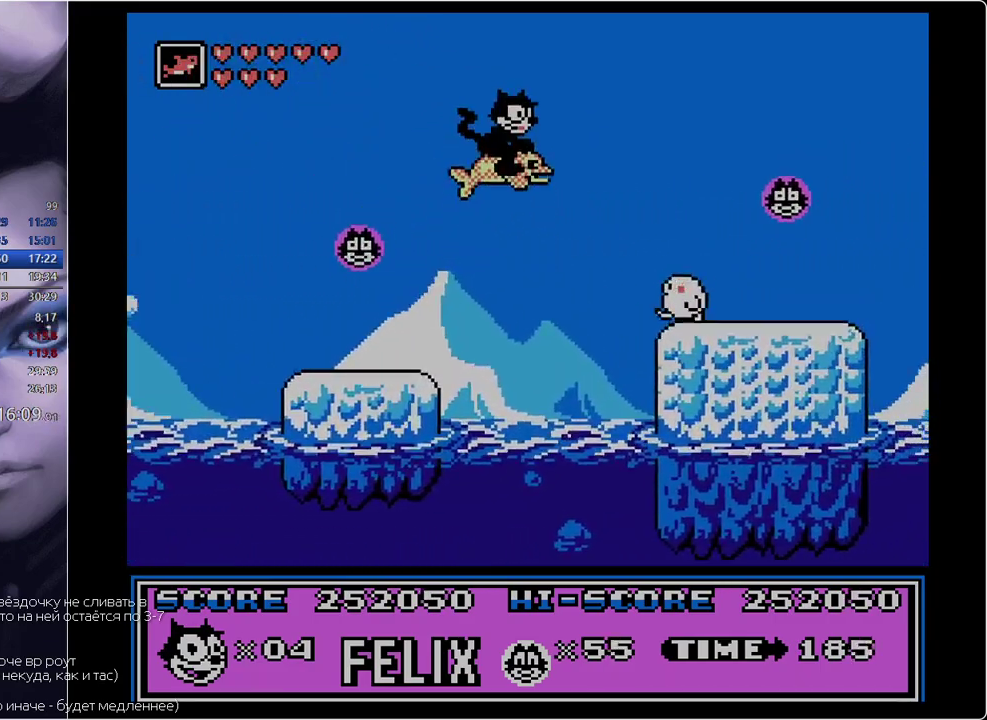
{"buttons": ["DPAD_RIGHT"], "events": [[183, "B", "up"]]}
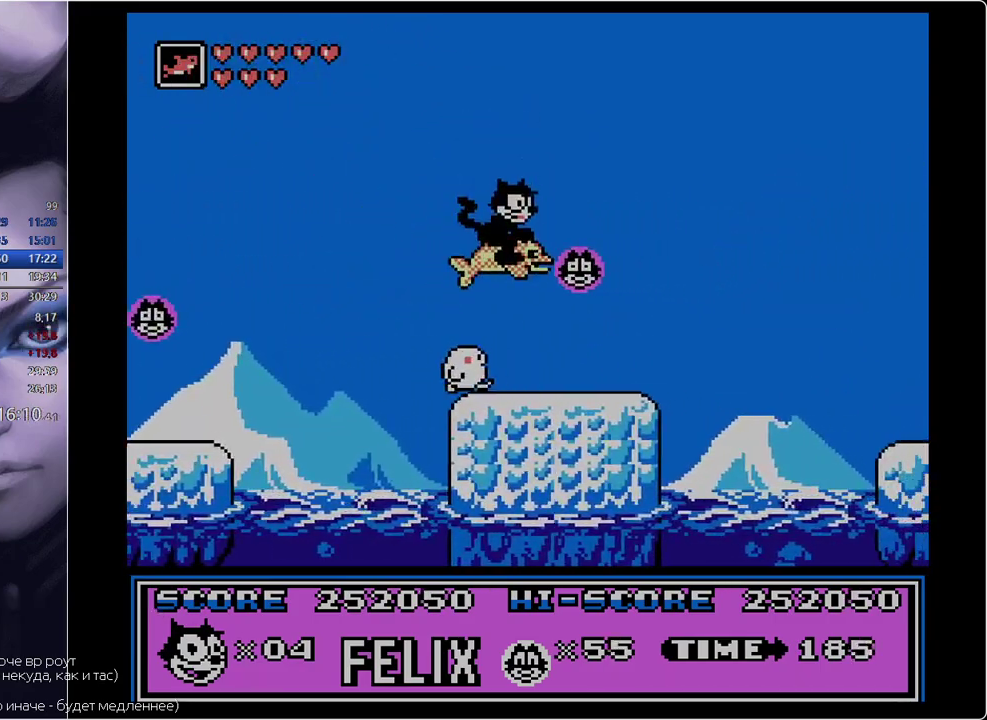
{"buttons": ["DPAD_RIGHT"], "events": [[301, "B", "down"], [484, "B", "up"]]}
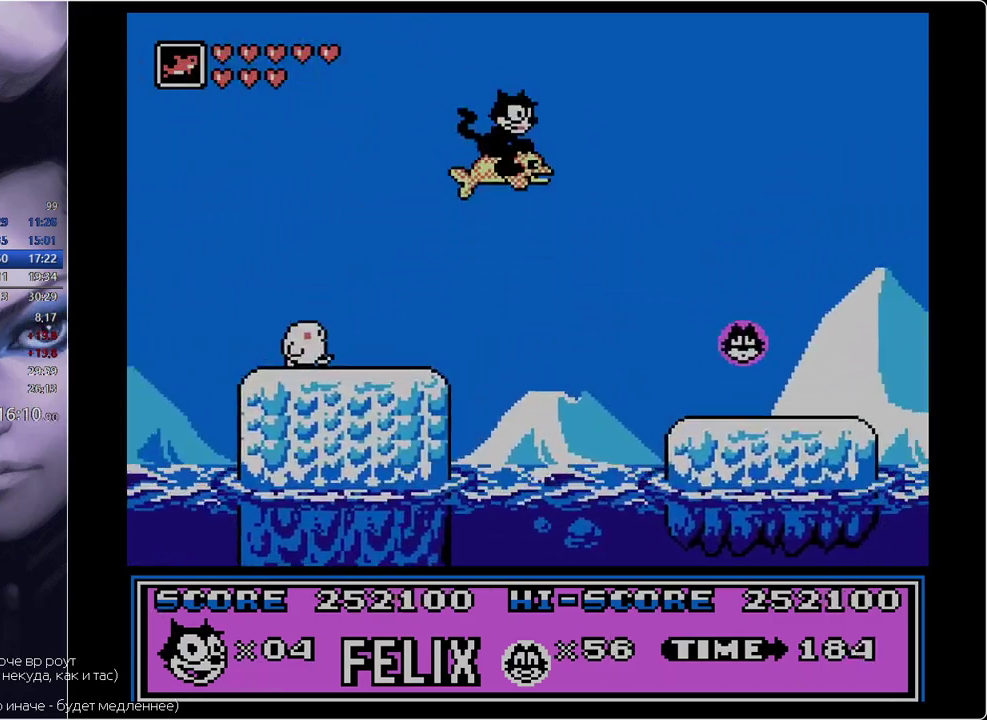
{"buttons": ["DPAD_RIGHT"], "events": []}
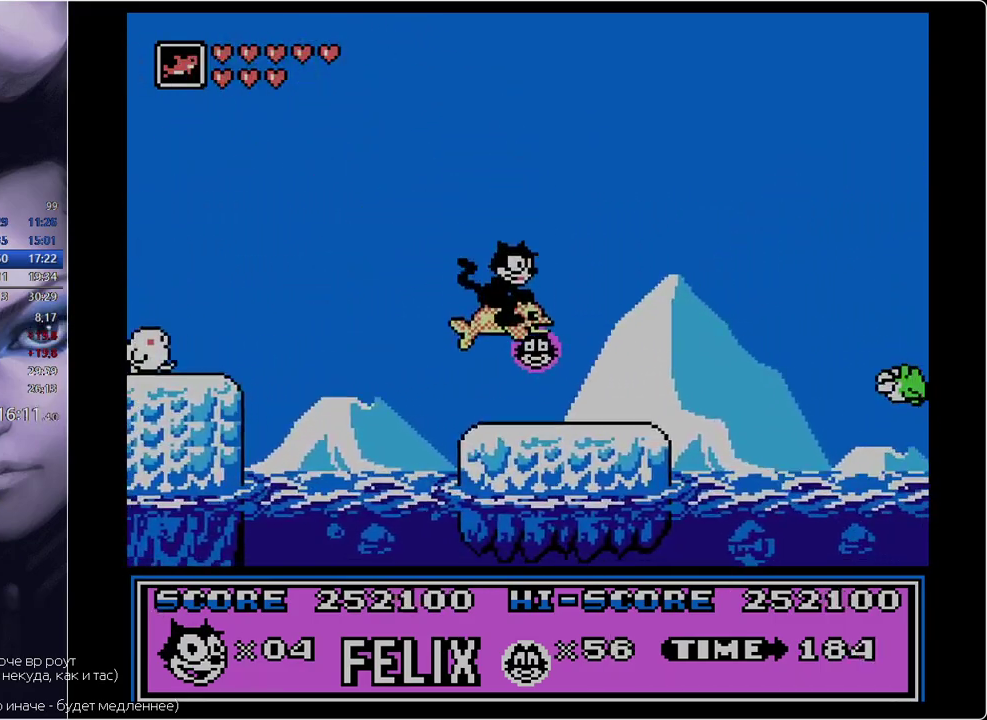
{"buttons": ["B", "DPAD_RIGHT"], "events": [[317, "B", "down"]]}